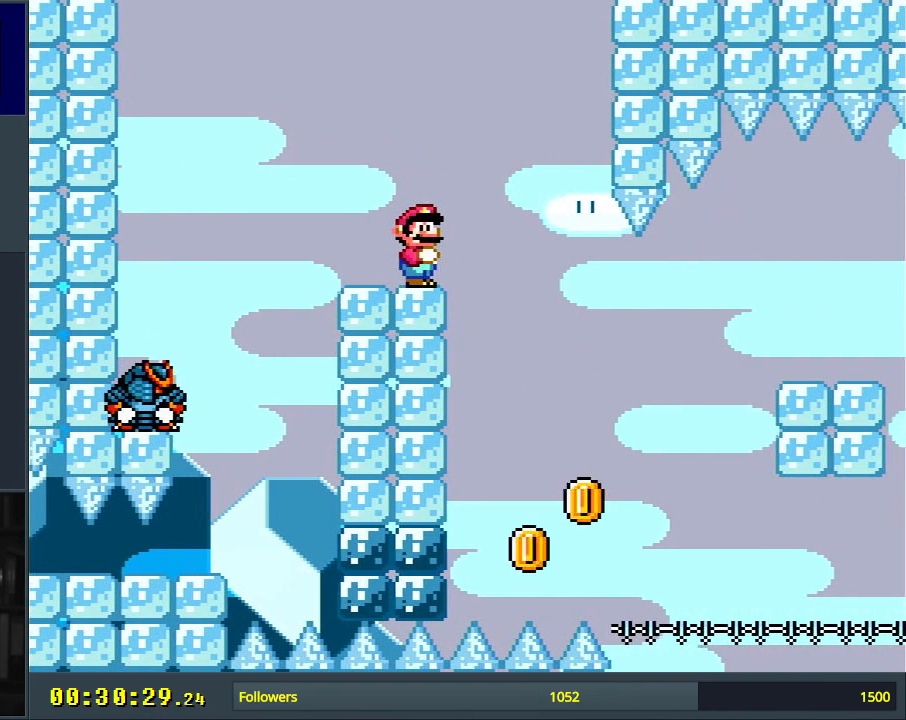
Gameplay with a controller (Nintendo layout); each line is a JSON object with the inputs held at the frame after it. "events" lists button and stick changes between this image and that frame as [ms after this image, input, new state], when the widget could be followed in between. Not read: L3 R3.
{"buttons": ["Y"], "events": []}
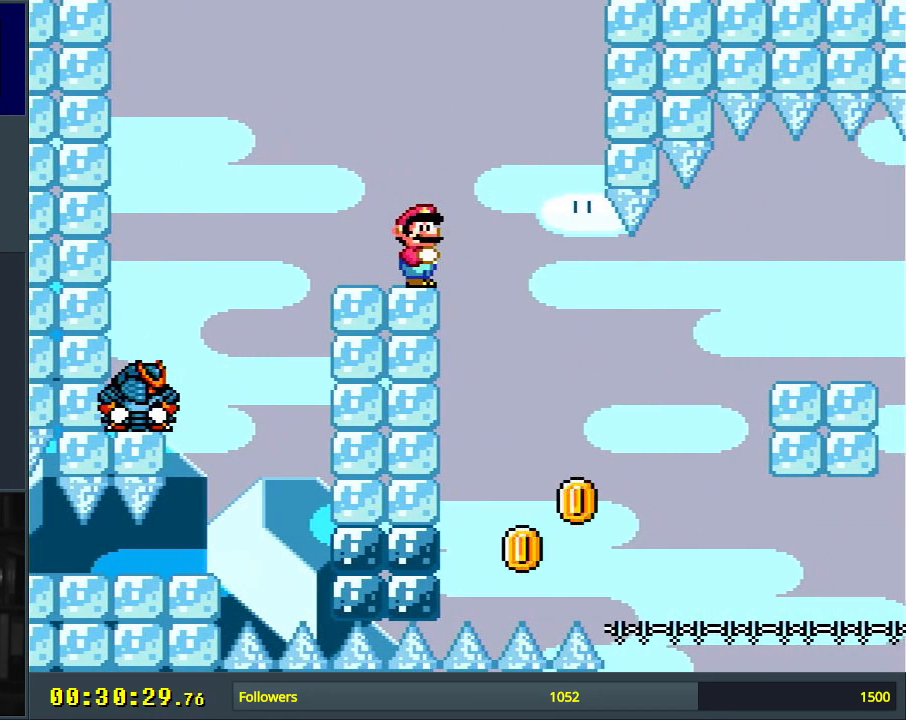
{"buttons": ["Y"], "events": []}
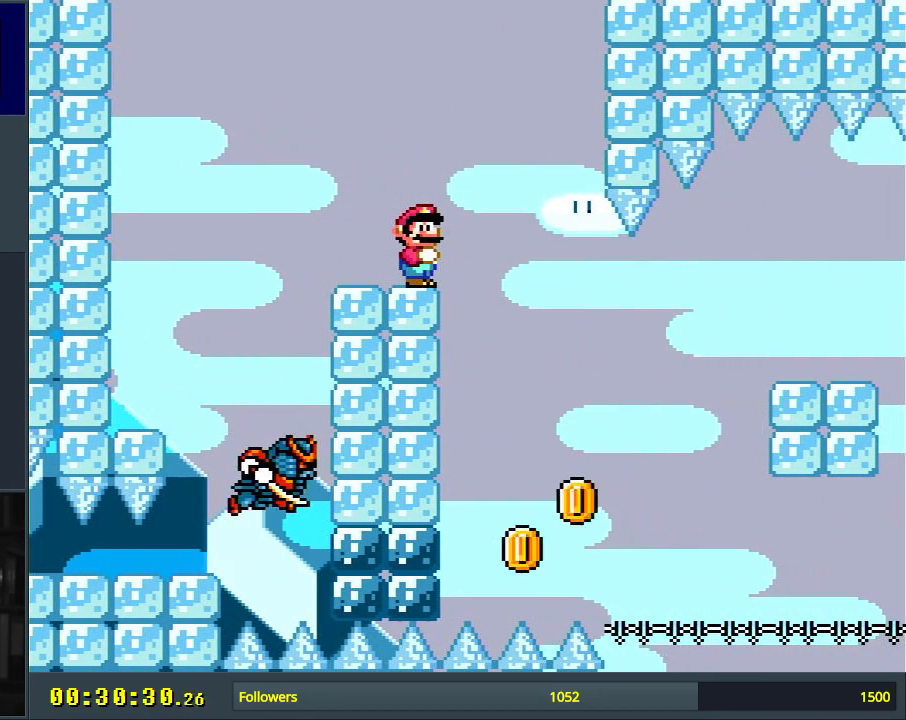
{"buttons": ["B", "Y"], "events": [[50, "DPAD_RIGHT", "down"], [167, "B", "down"], [250, "DPAD_RIGHT", "up"]]}
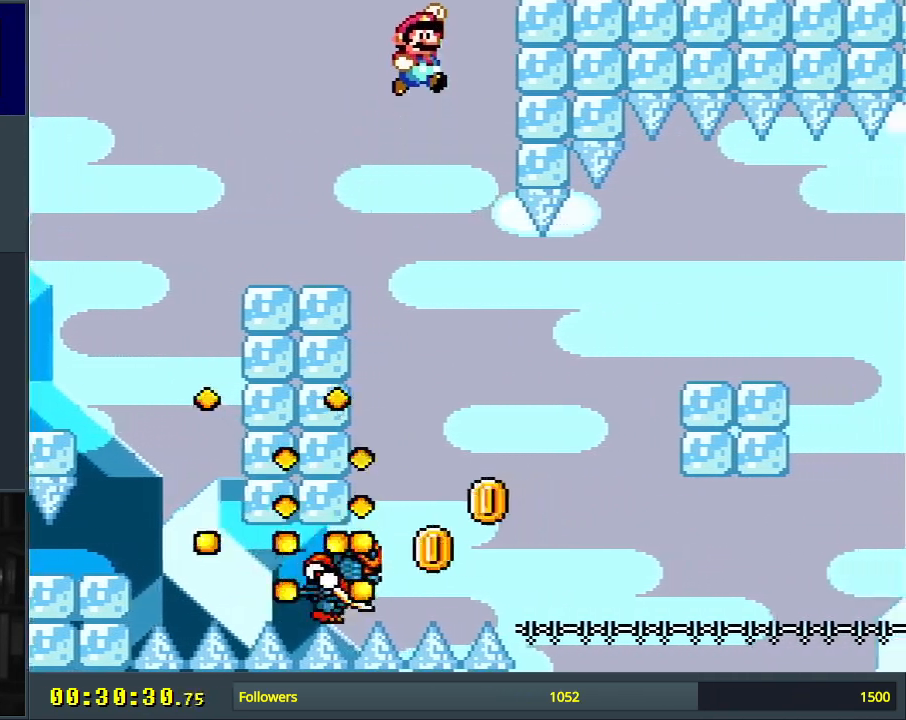
{"buttons": ["B", "Y"], "events": [[50, "DPAD_LEFT", "down"], [150, "DPAD_LEFT", "up"], [367, "DPAD_RIGHT", "down"], [417, "DPAD_RIGHT", "up"]]}
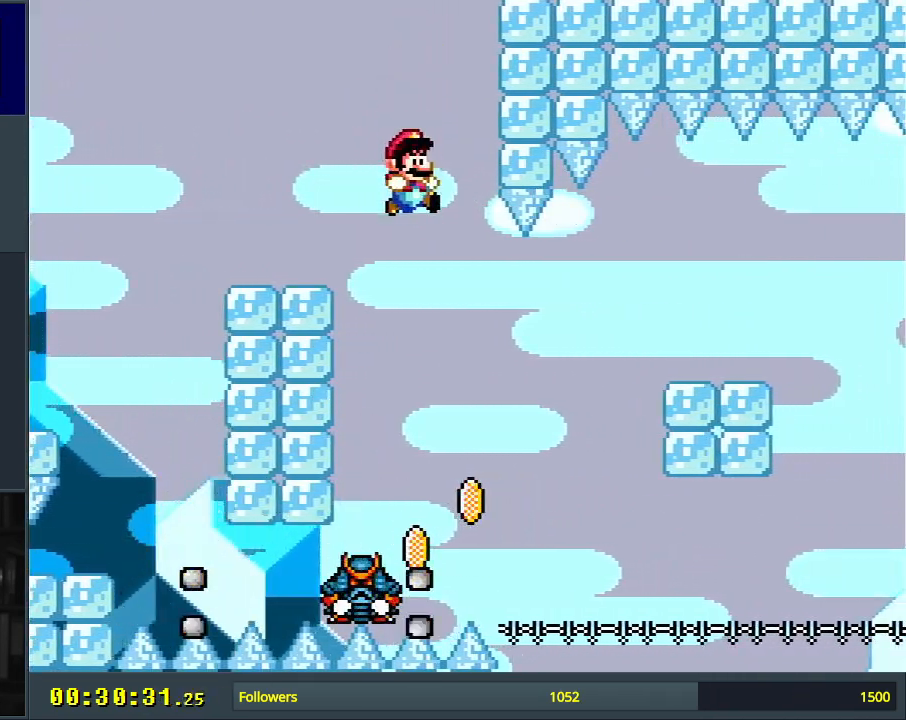
{"buttons": ["B", "Y", "DPAD_RIGHT"], "events": [[83, "DPAD_LEFT", "down"], [217, "DPAD_LEFT", "up"], [300, "DPAD_RIGHT", "down"]]}
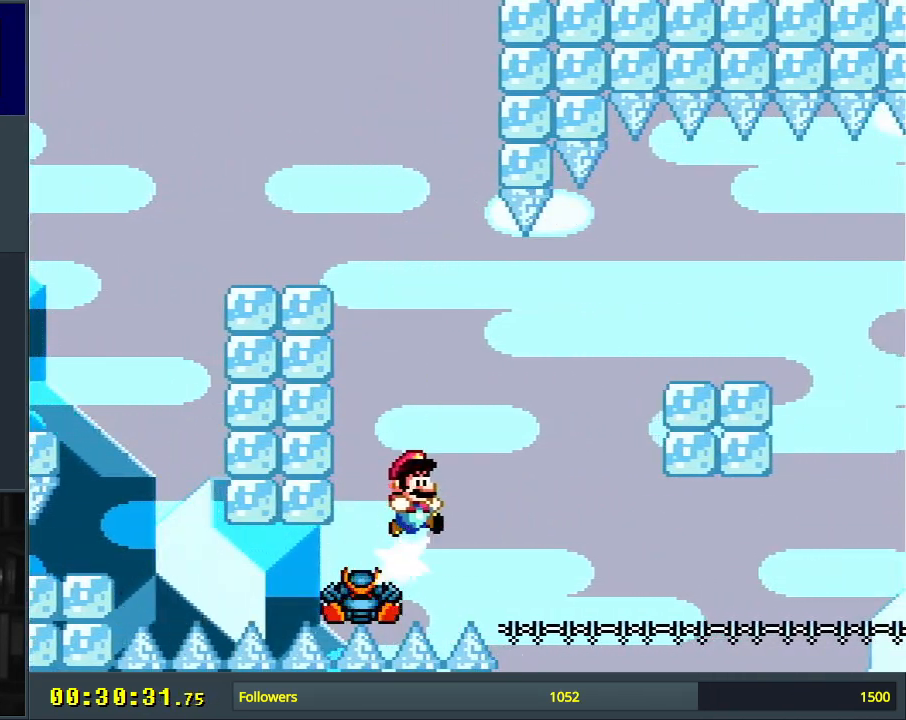
{"buttons": ["B", "Y"], "events": [[383, "DPAD_RIGHT", "up"]]}
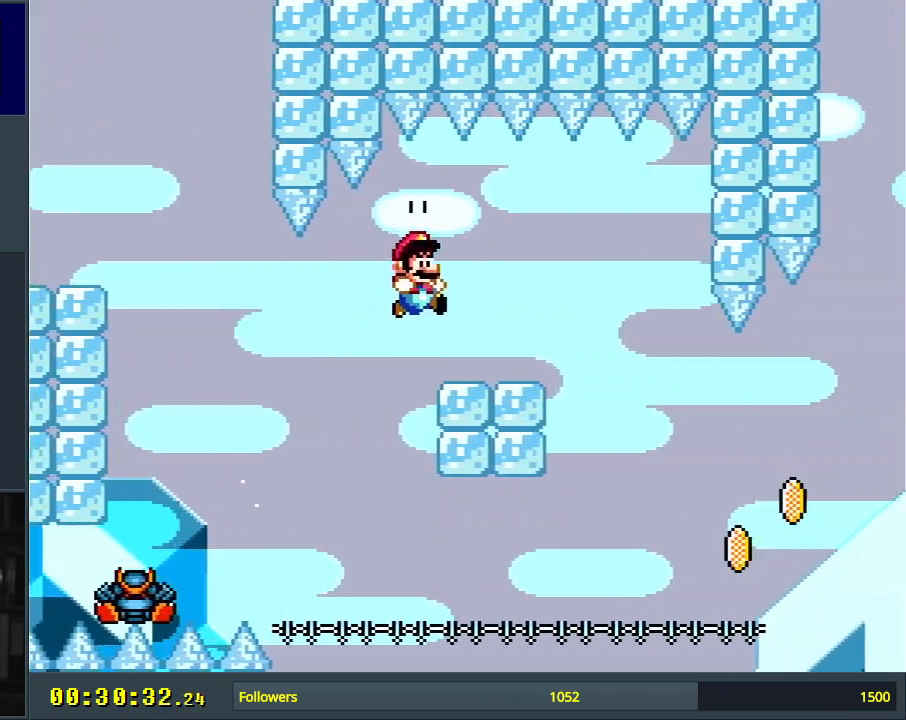
{"buttons": ["Y", "DPAD_RIGHT"], "events": [[83, "DPAD_LEFT", "down"], [217, "DPAD_LEFT", "up"], [383, "B", "up"], [483, "DPAD_RIGHT", "down"]]}
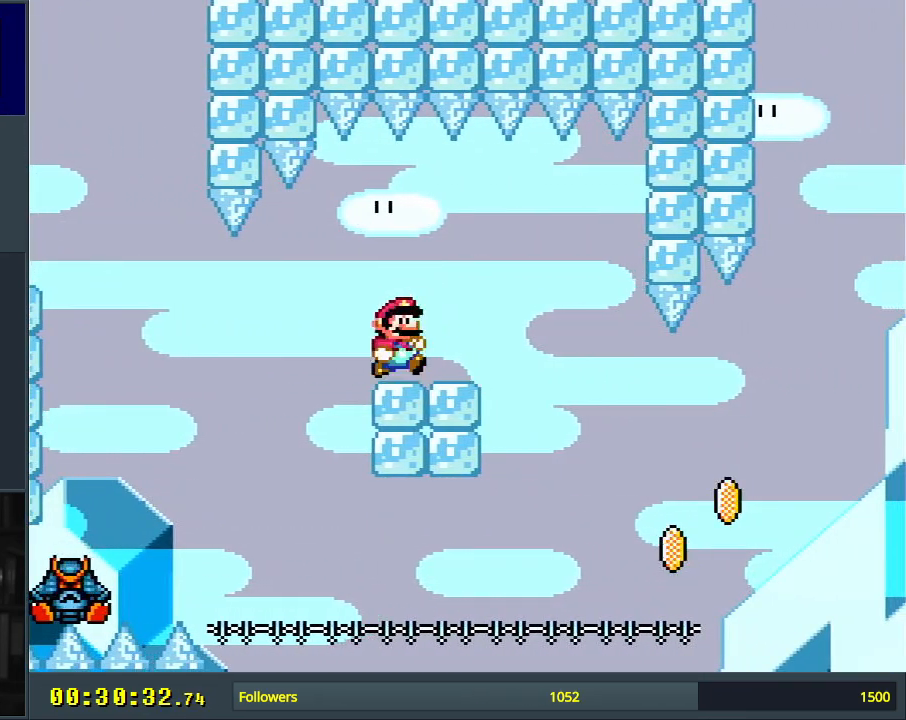
{"buttons": ["Y"], "events": [[50, "DPAD_RIGHT", "up"]]}
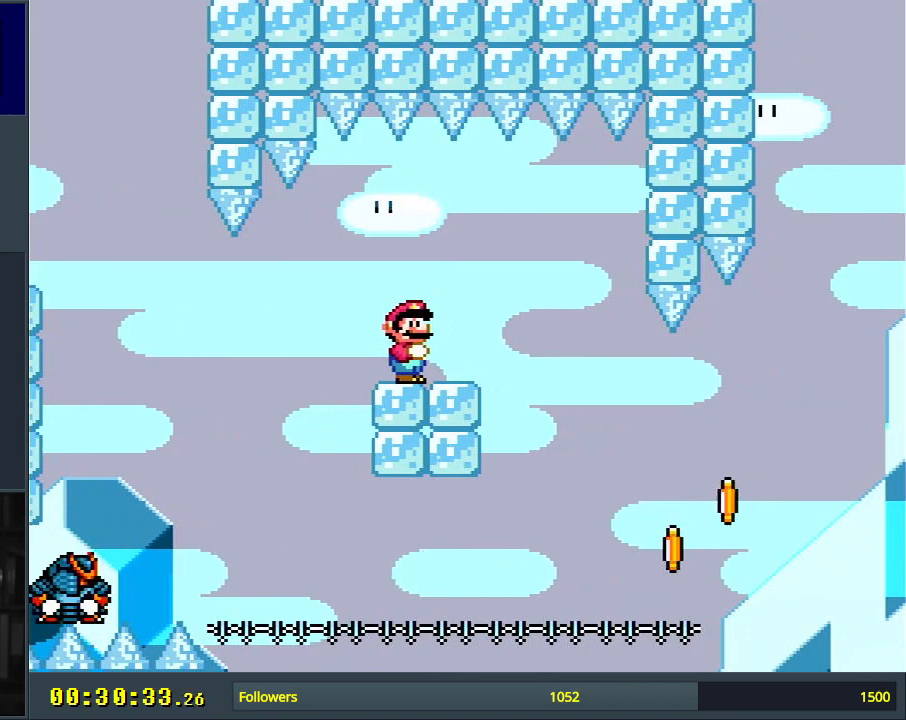
{"buttons": ["Y"], "events": [[150, "DPAD_RIGHT", "down"], [217, "DPAD_RIGHT", "up"]]}
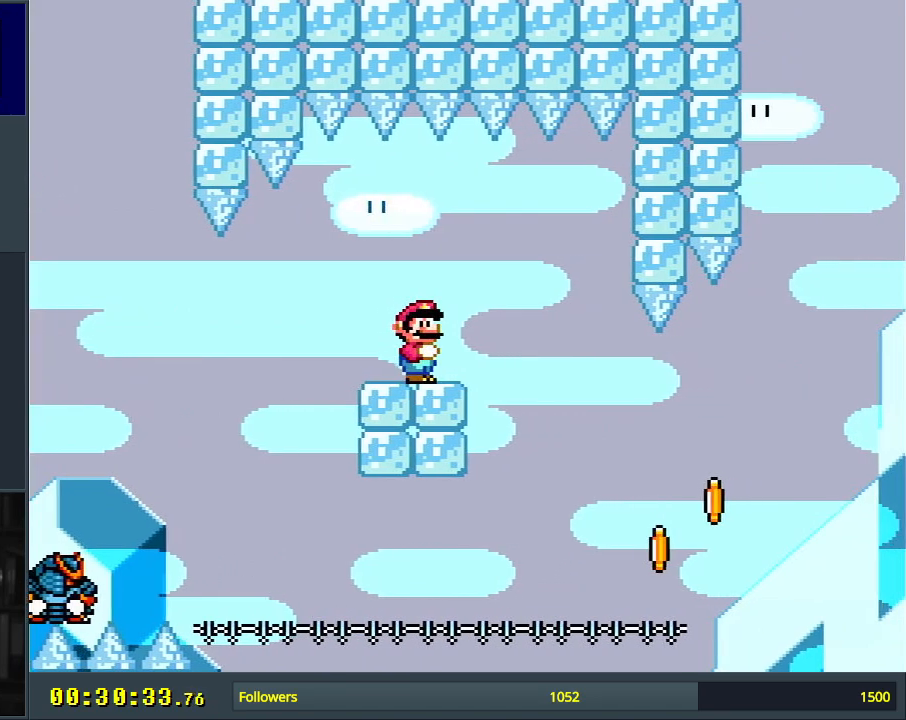
{"buttons": ["Y"], "events": []}
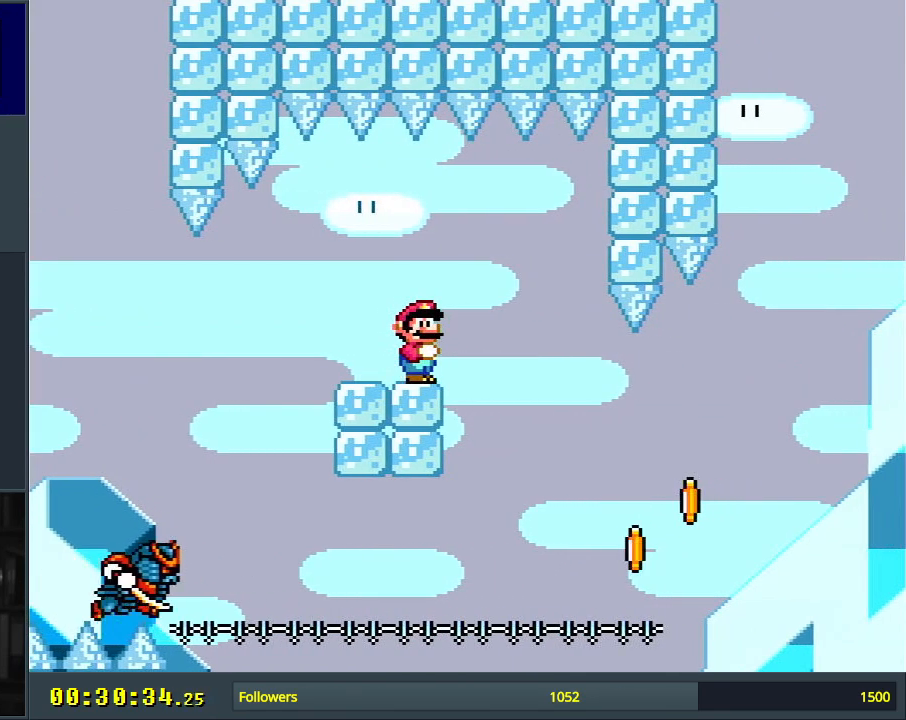
{"buttons": ["Y", "DPAD_DOWN"], "events": [[100, "DPAD_DOWN", "down"]]}
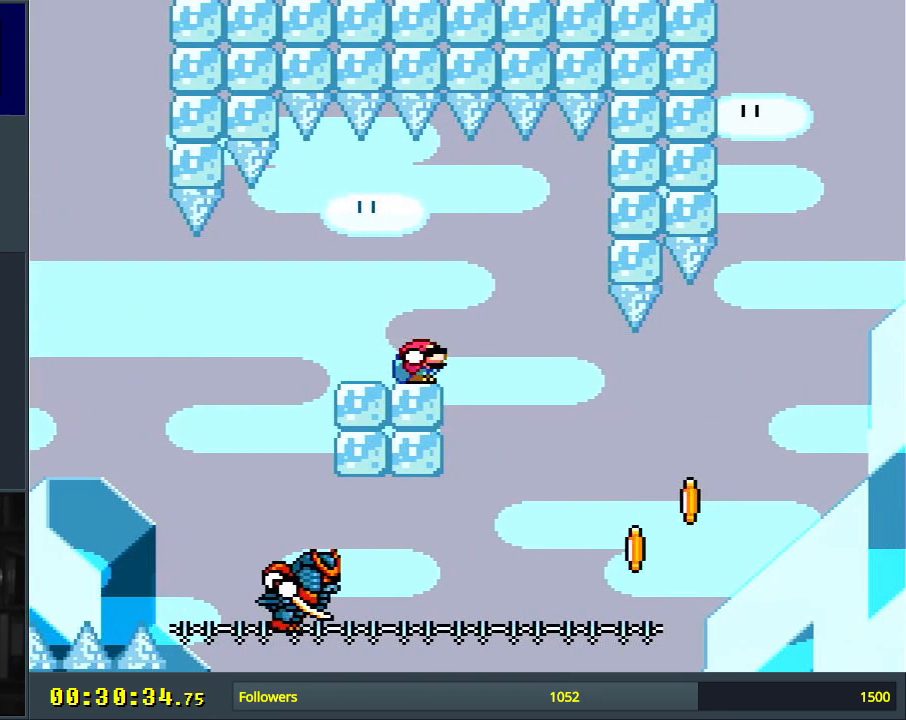
{"buttons": ["Y", "DPAD_DOWN", "DPAD_RIGHT"], "events": [[350, "B", "down"], [383, "DPAD_RIGHT", "down"], [500, "B", "up"]]}
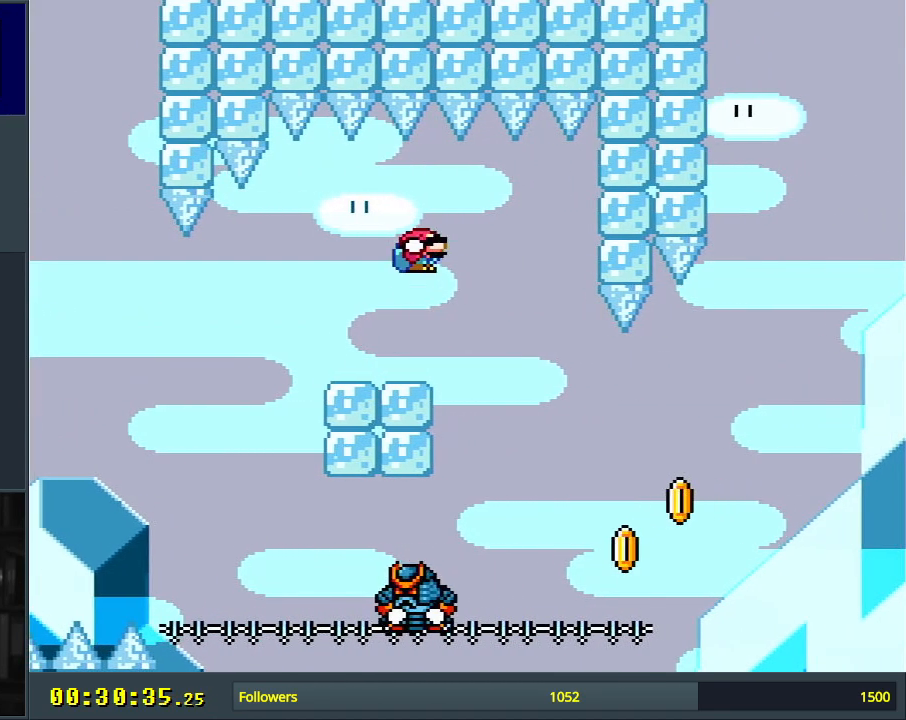
{"buttons": ["Y", "DPAD_DOWN"], "events": [[67, "B", "down"], [83, "DPAD_RIGHT", "up"], [183, "DPAD_DOWN", "up"], [267, "B", "up"], [317, "DPAD_DOWN", "down"], [350, "DPAD_RIGHT", "down"], [500, "DPAD_RIGHT", "up"]]}
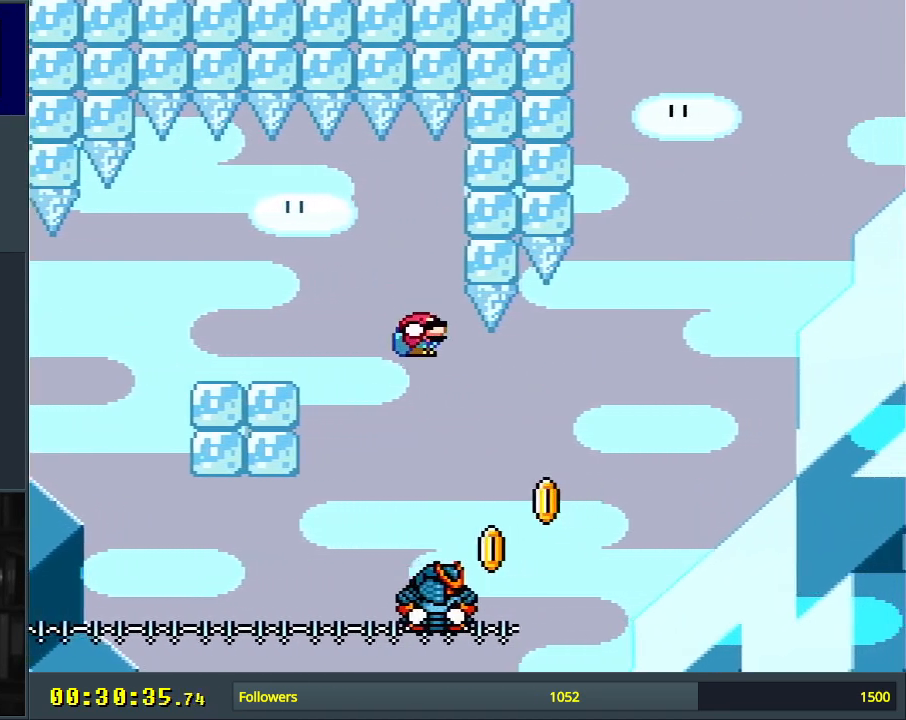
{"buttons": ["B", "Y", "DPAD_DOWN", "DPAD_RIGHT"], "events": [[17, "DPAD_DOWN", "up"], [100, "DPAD_DOWN", "down"], [117, "B", "down"], [117, "DPAD_RIGHT", "down"], [217, "DPAD_RIGHT", "up"], [317, "DPAD_RIGHT", "down"]]}
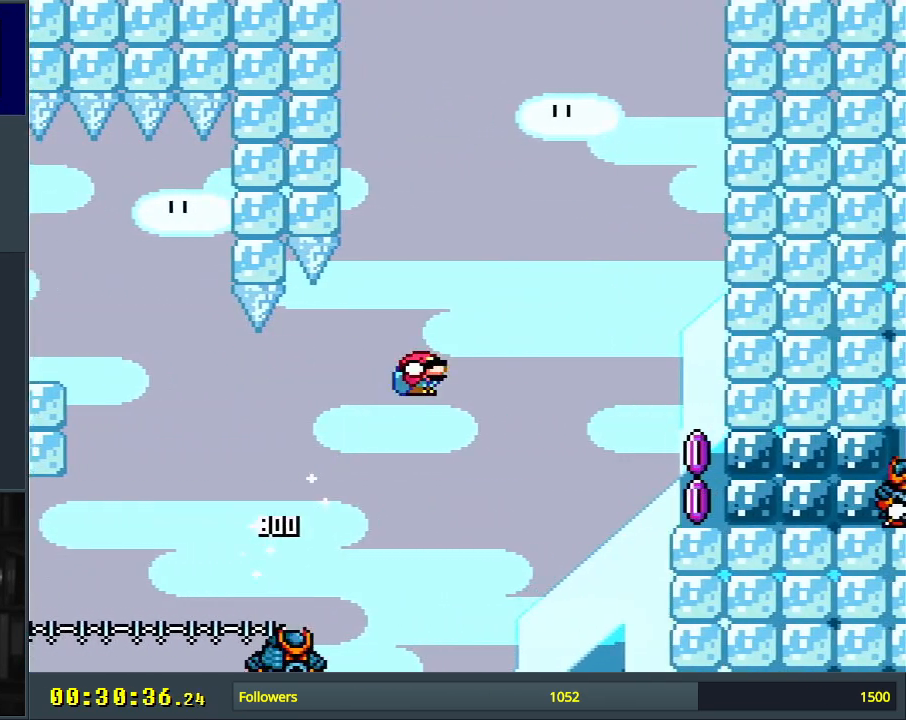
{"buttons": ["Y", "DPAD_DOWN"], "events": [[483, "B", "up"], [483, "DPAD_RIGHT", "up"]]}
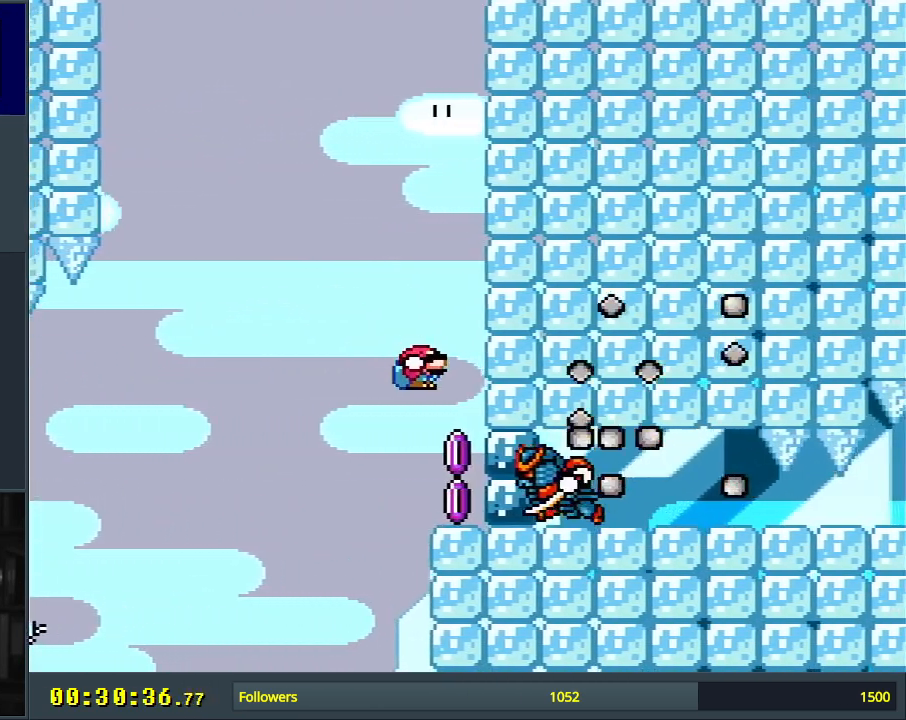
{"buttons": ["B", "Y", "DPAD_DOWN", "DPAD_RIGHT"], "events": [[50, "DPAD_DOWN", "up"], [67, "DPAD_LEFT", "down"], [200, "X", "down"], [217, "B", "down"], [267, "DPAD_DOWN", "down"], [300, "X", "up"], [383, "DPAD_LEFT", "up"], [433, "DPAD_RIGHT", "down"]]}
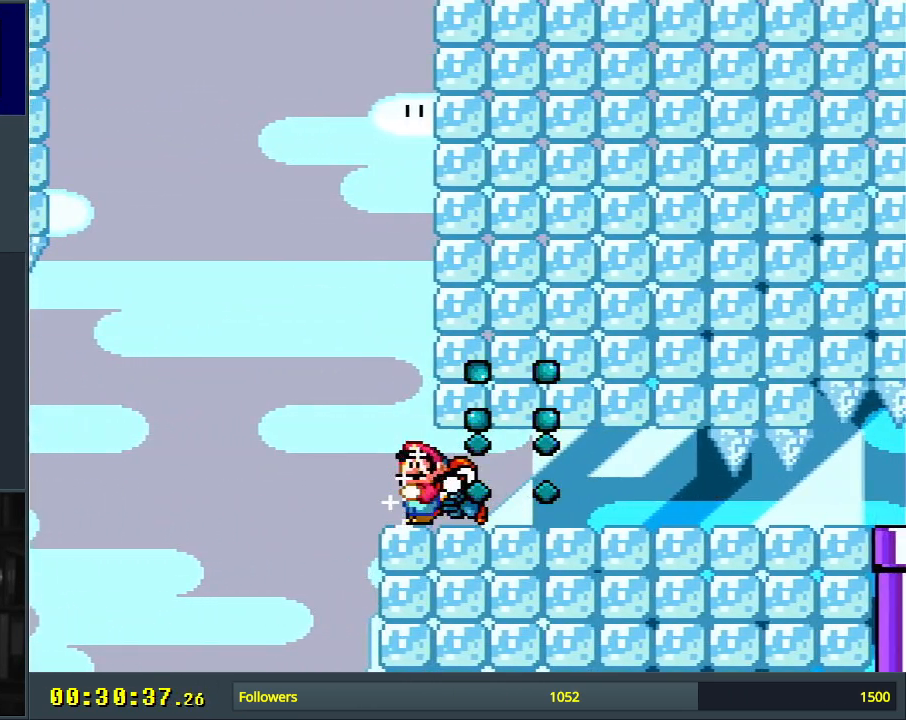
{"buttons": ["Y", "DPAD_RIGHT"], "events": [[33, "DPAD_DOWN", "up"], [100, "DPAD_RIGHT", "up"], [167, "B", "up"], [283, "DPAD_RIGHT", "down"]]}
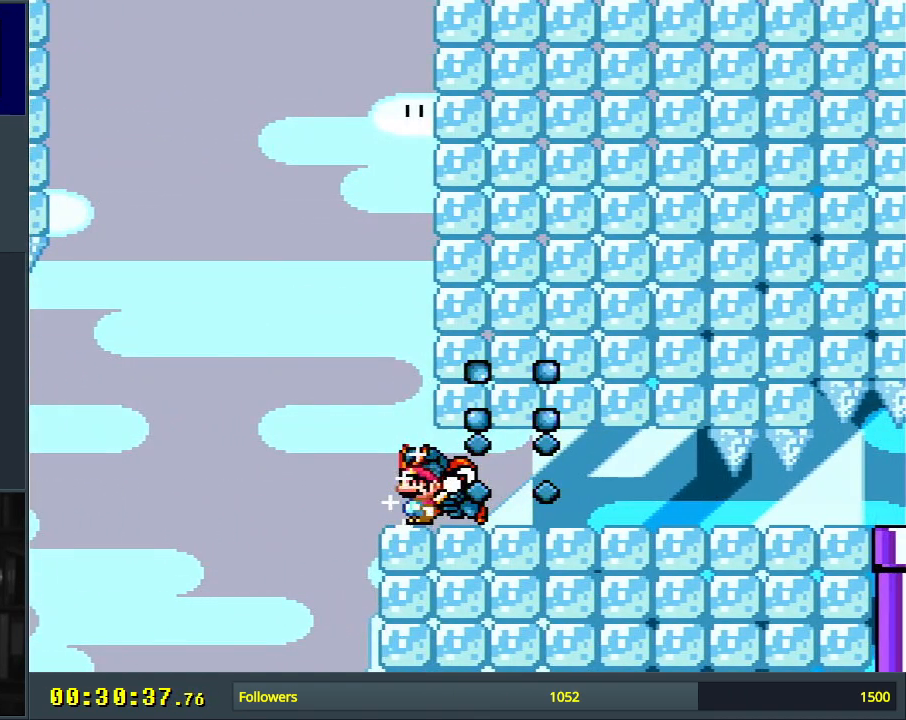
{"buttons": ["Y", "DPAD_RIGHT"], "events": []}
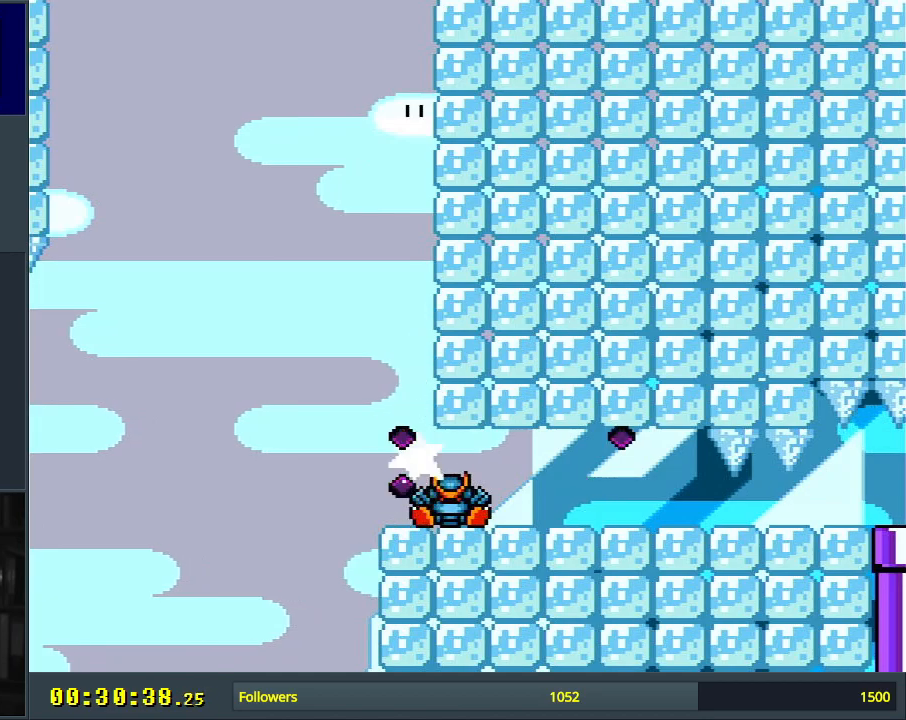
{"buttons": ["Y", "DPAD_RIGHT"], "events": []}
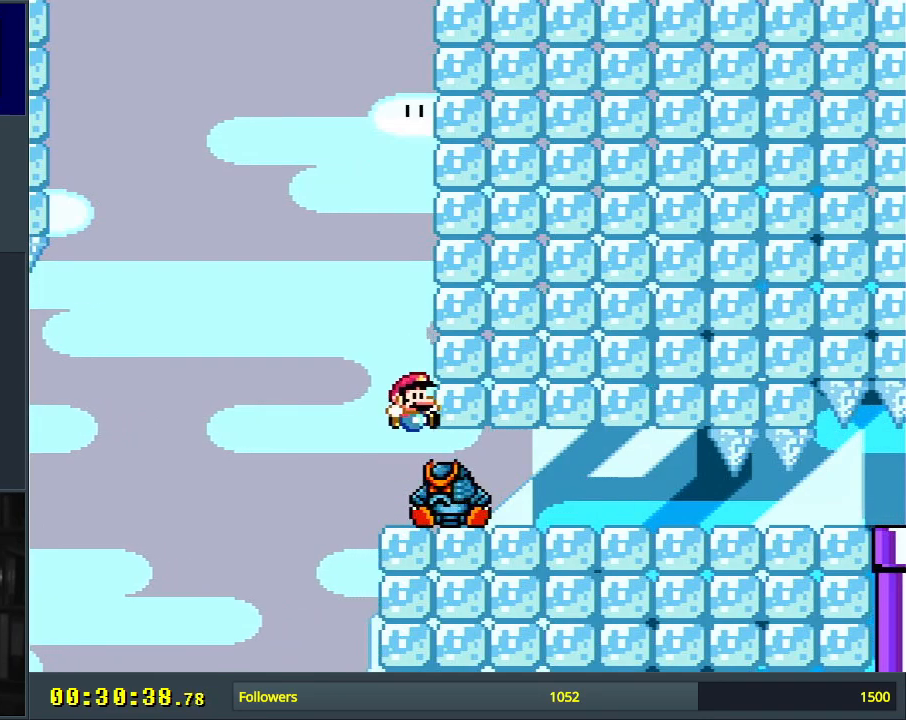
{"buttons": ["Y", "DPAD_RIGHT"], "events": []}
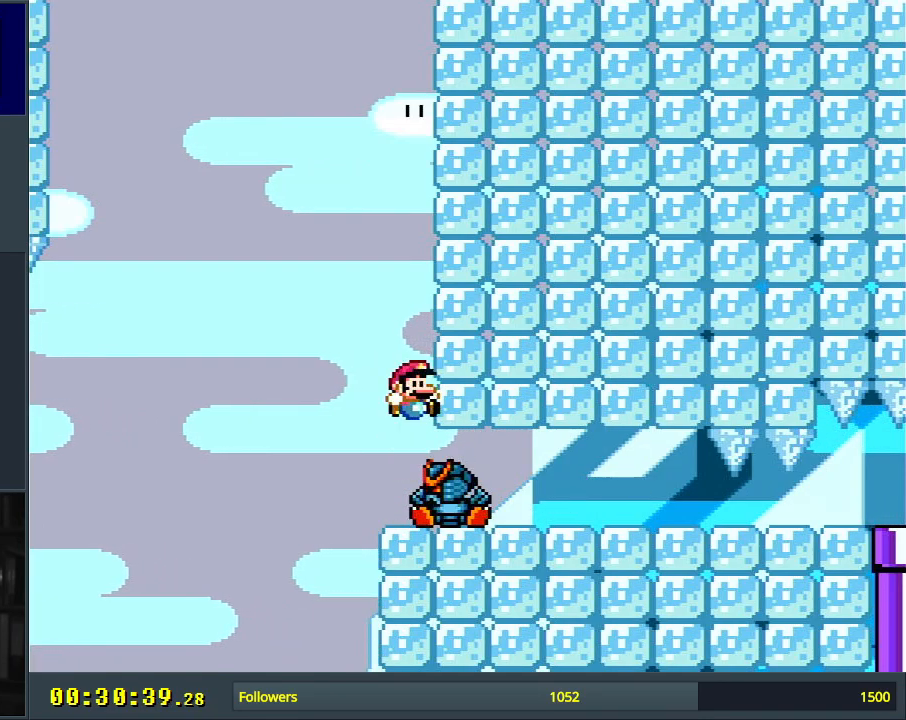
{"buttons": ["Y", "DPAD_RIGHT"], "events": []}
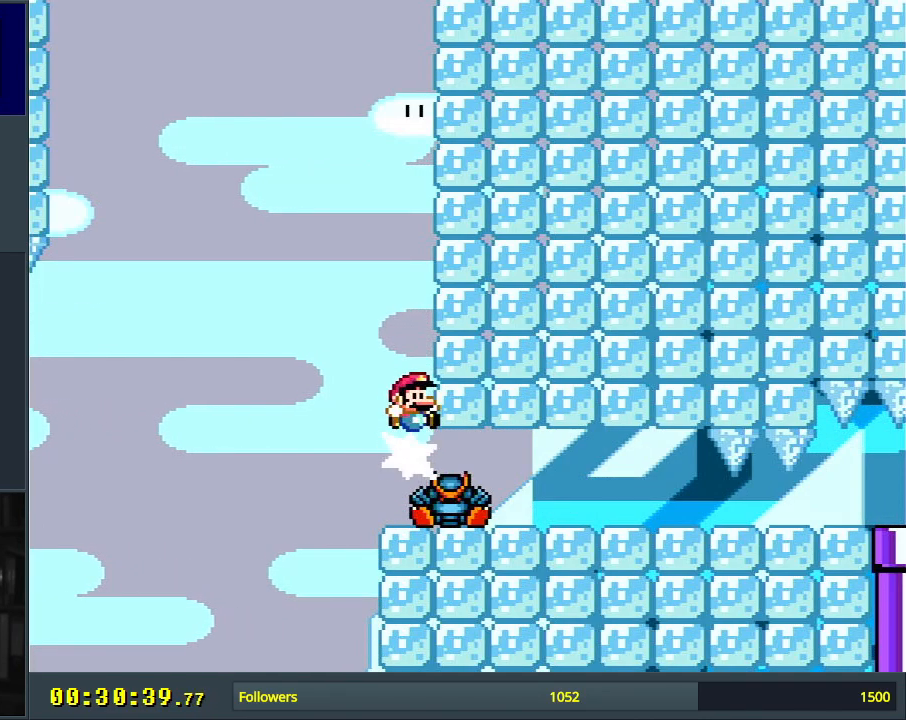
{"buttons": ["Y", "DPAD_RIGHT"], "events": []}
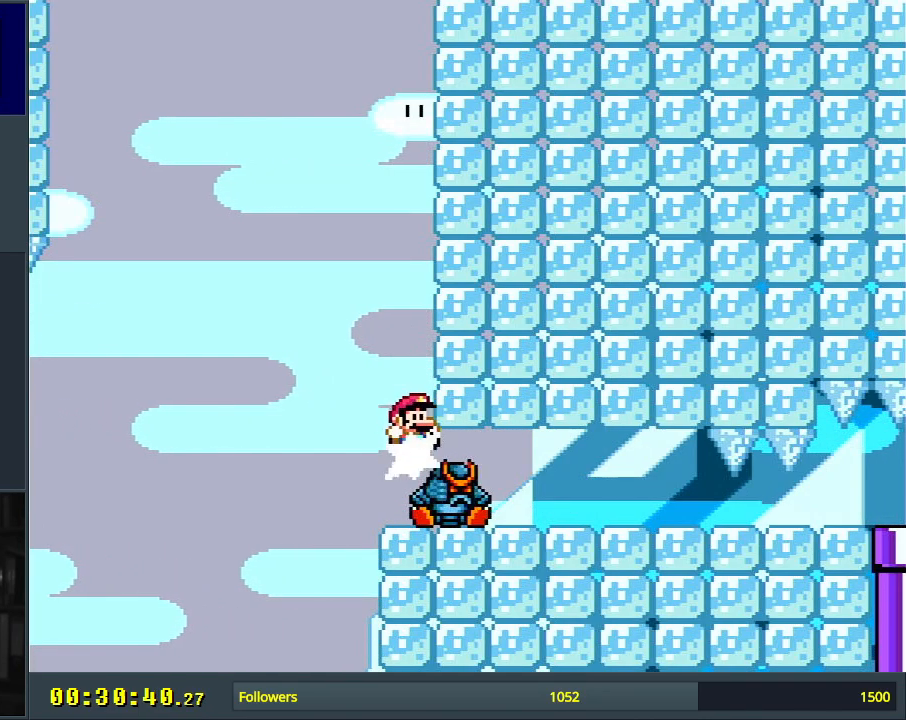
{"buttons": ["Y", "DPAD_RIGHT"], "events": []}
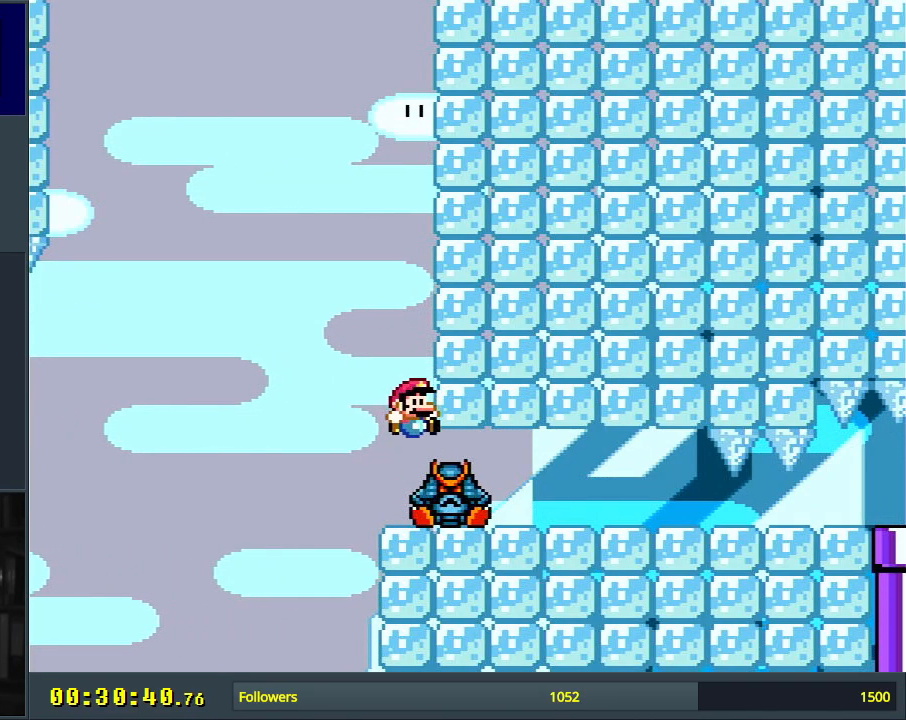
{"buttons": ["Y", "DPAD_RIGHT"], "events": []}
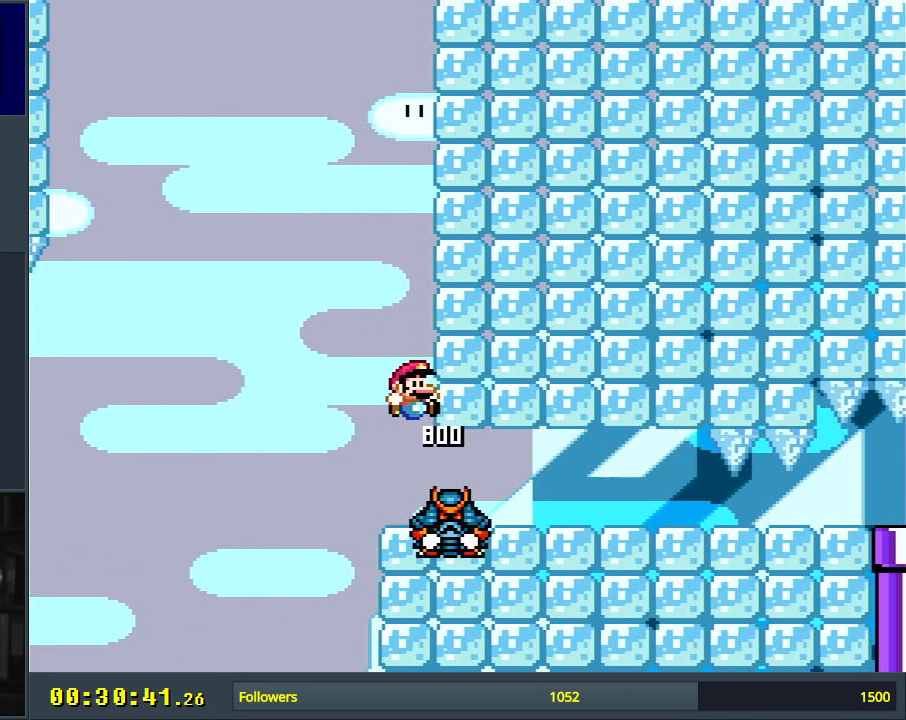
{"buttons": ["Y", "DPAD_RIGHT"], "events": []}
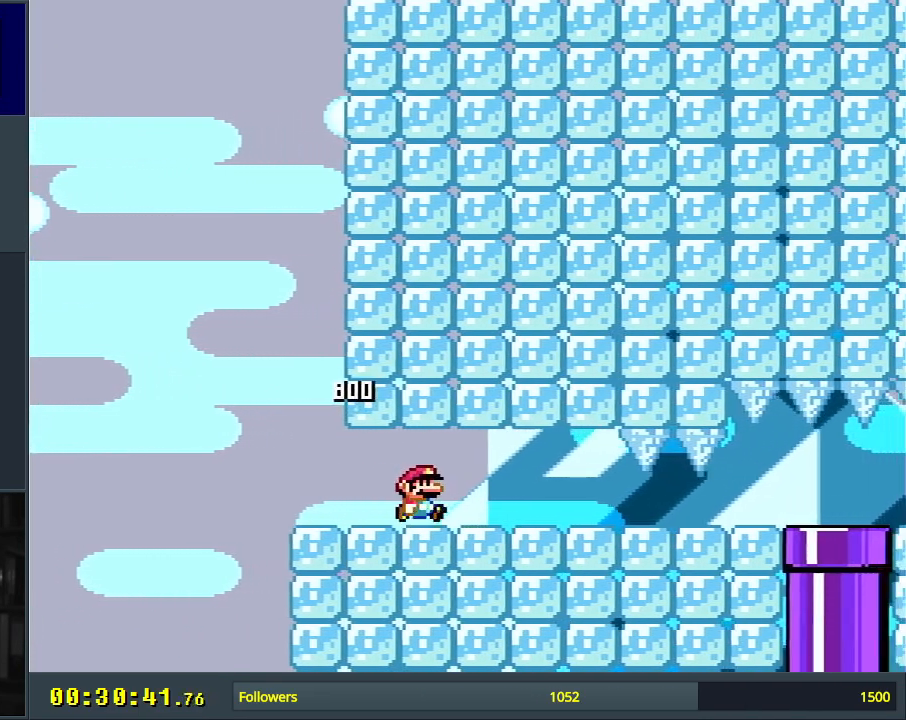
{"buttons": ["Y"], "events": [[167, "DPAD_RIGHT", "up"]]}
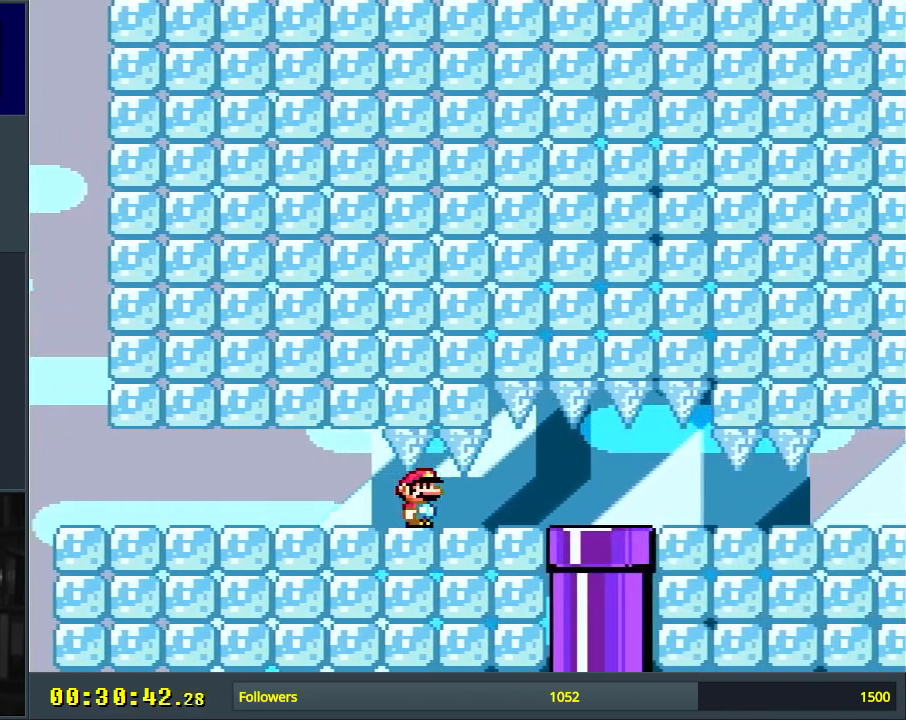
{"buttons": ["Y"], "events": []}
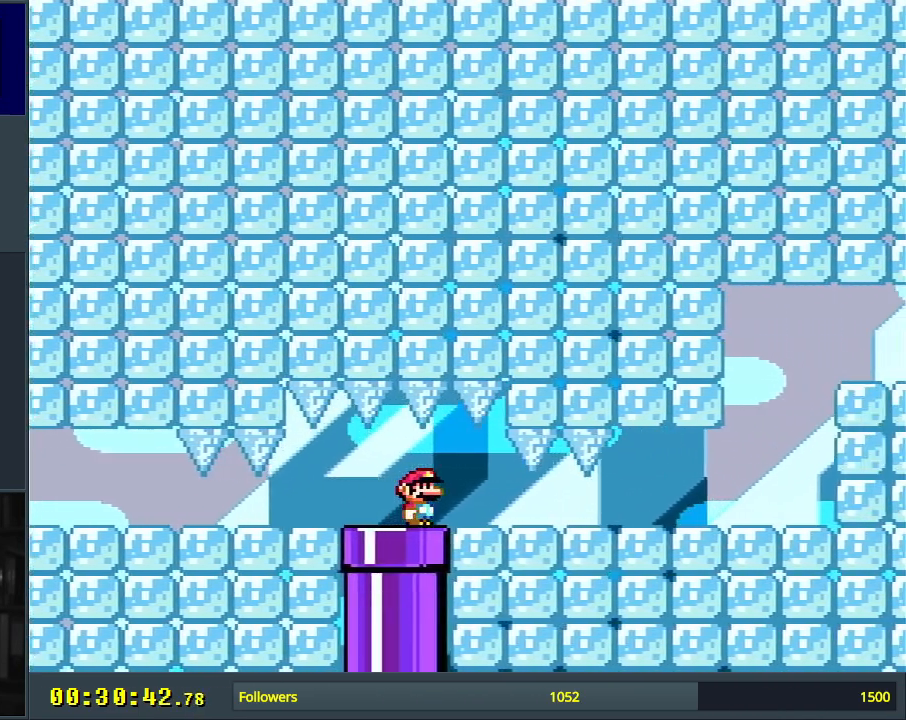
{"buttons": ["Y"], "events": []}
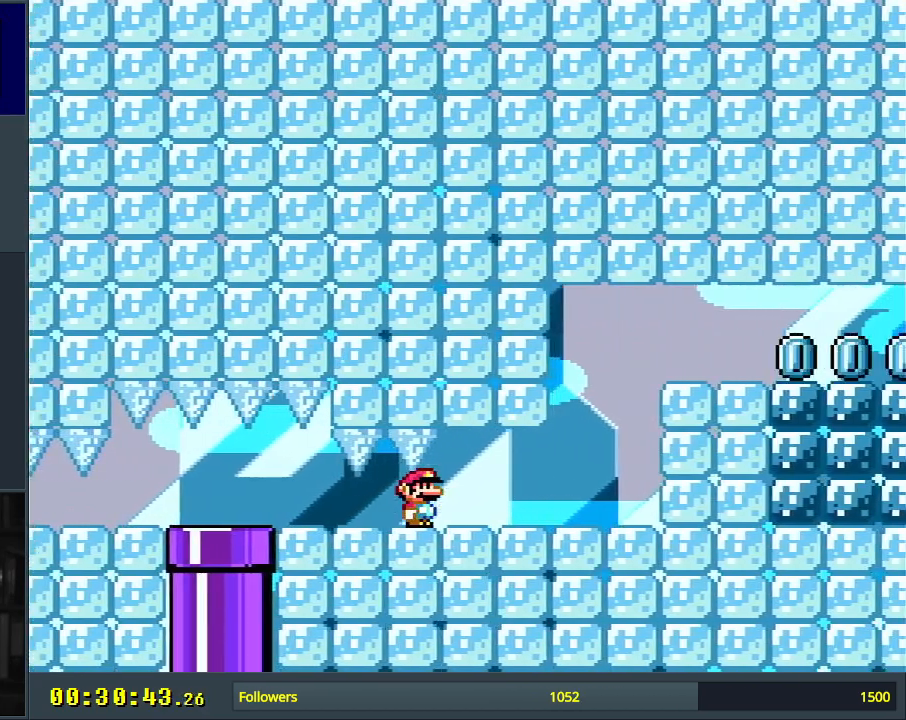
{"buttons": ["Y"], "events": []}
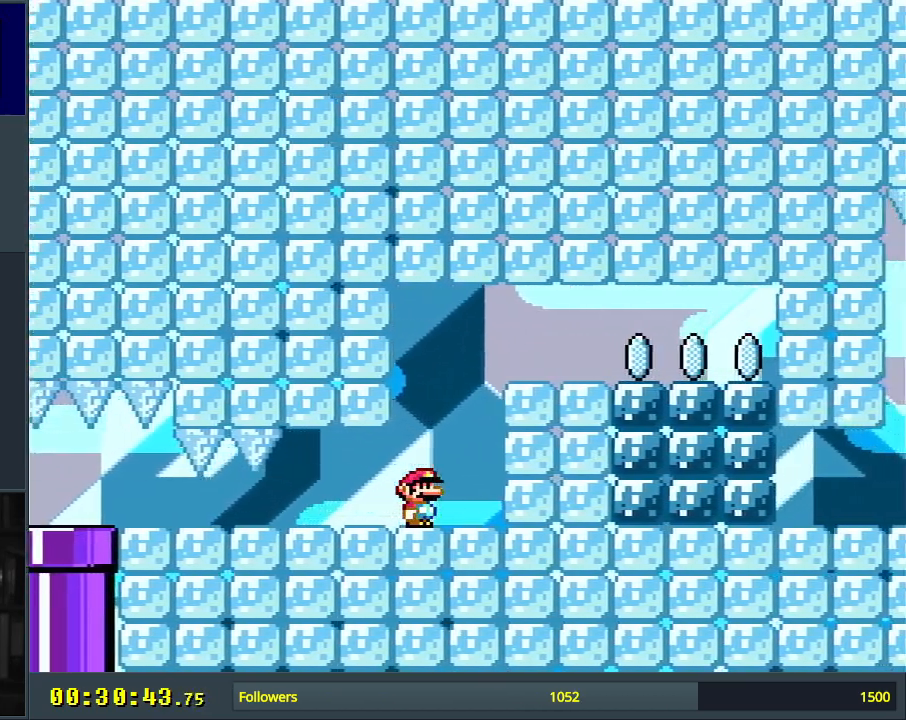
{"buttons": ["B", "Y"], "events": [[283, "B", "down"]]}